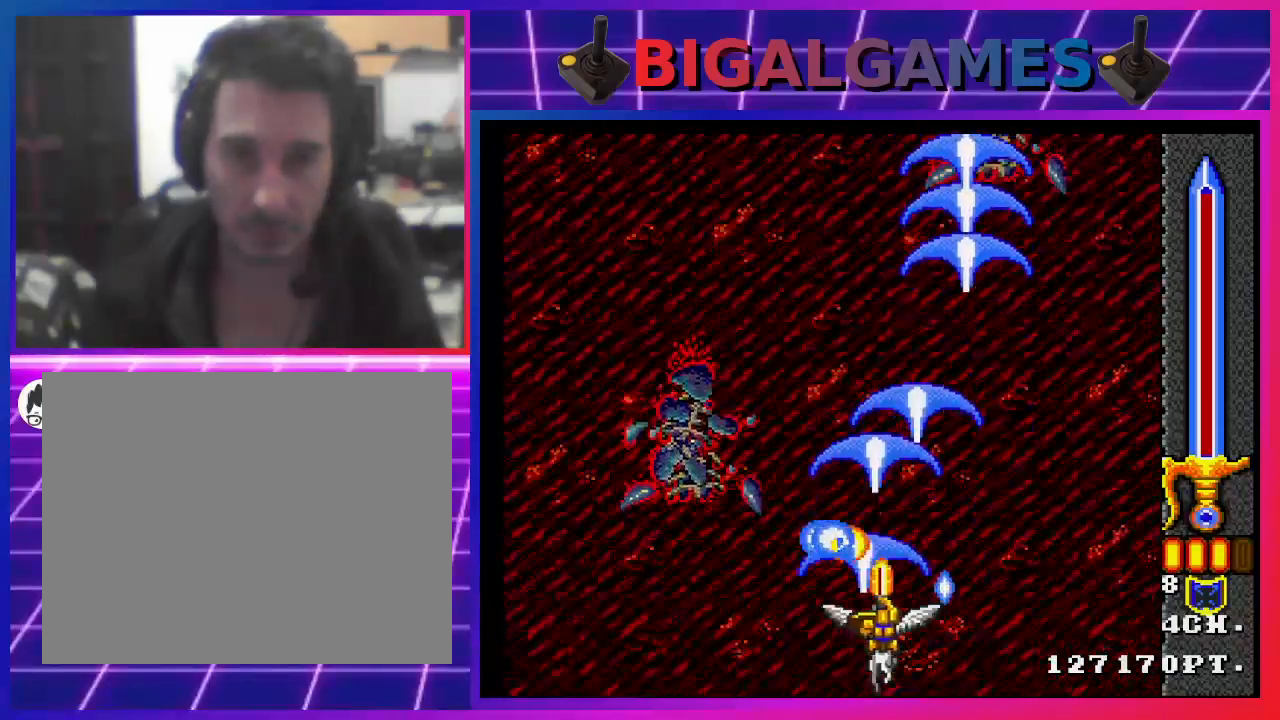
Gameplay with a controller (PlayStation layout); each line is a JSON object with the inputs held at the frame after it. "events" lists button and stick changes between this image and that frame as [ms after this image, input, new state], when the widget could be followed in between.
{"buttons": ["CROSS"], "left_stick": "center", "right_stick": "center", "events": [[367, "DPAD_UP", "down"], [500, "DPAD_UP", "up"]]}
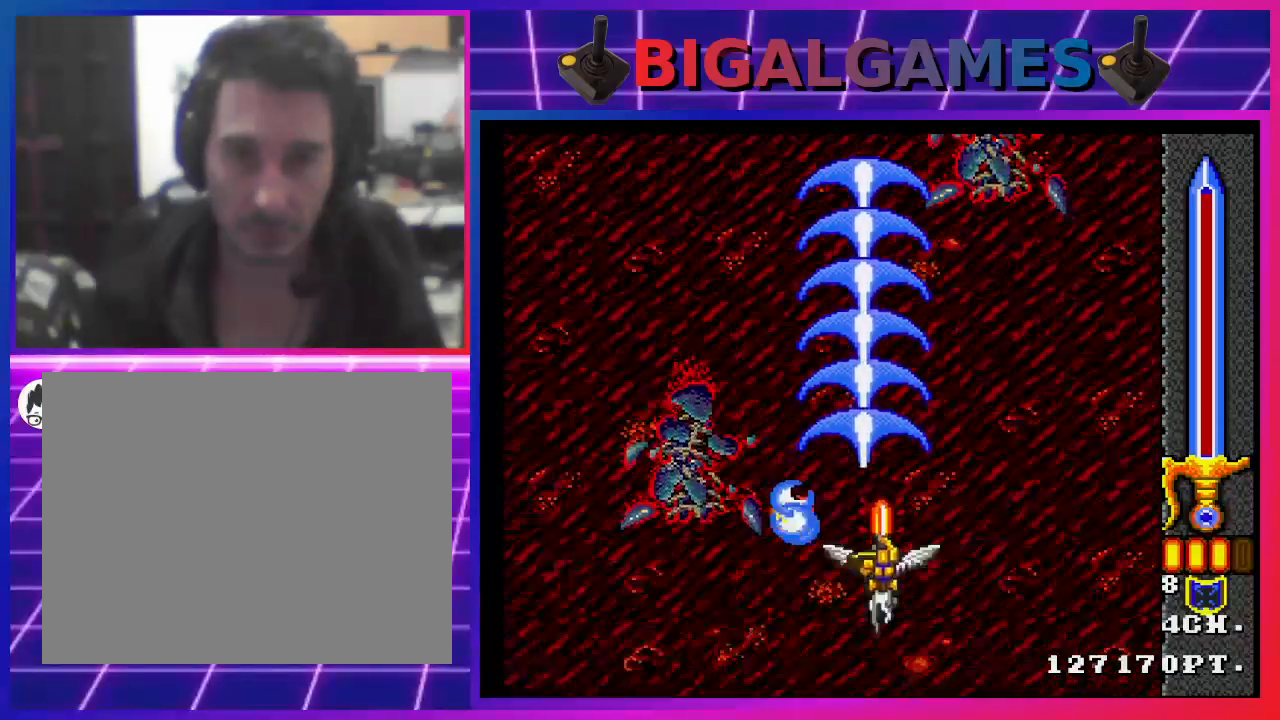
{"buttons": ["CROSS", "DPAD_DOWN"], "left_stick": "center", "right_stick": "center", "events": [[167, "DPAD_LEFT", "down"], [267, "DPAD_LEFT", "up"], [500, "DPAD_DOWN", "down"]]}
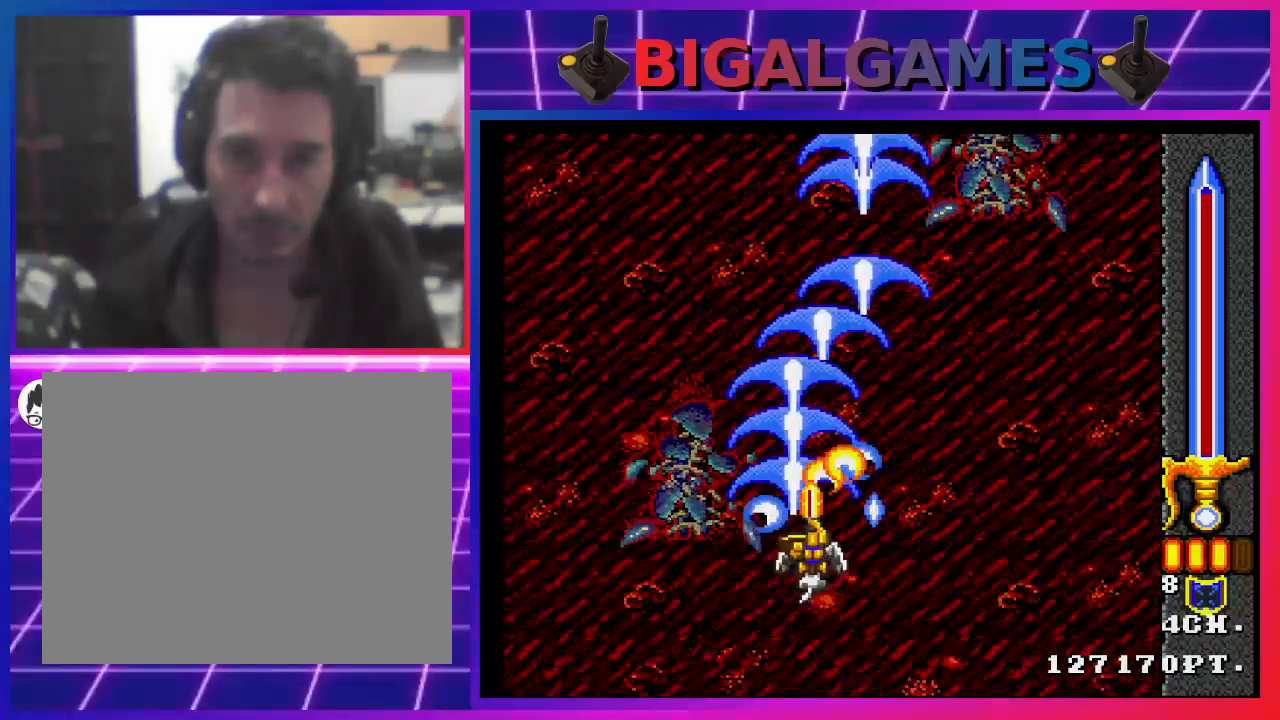
{"buttons": ["CROSS", "DPAD_RIGHT"], "left_stick": "center", "right_stick": "center", "events": [[133, "DPAD_DOWN", "up"], [500, "DPAD_RIGHT", "down"]]}
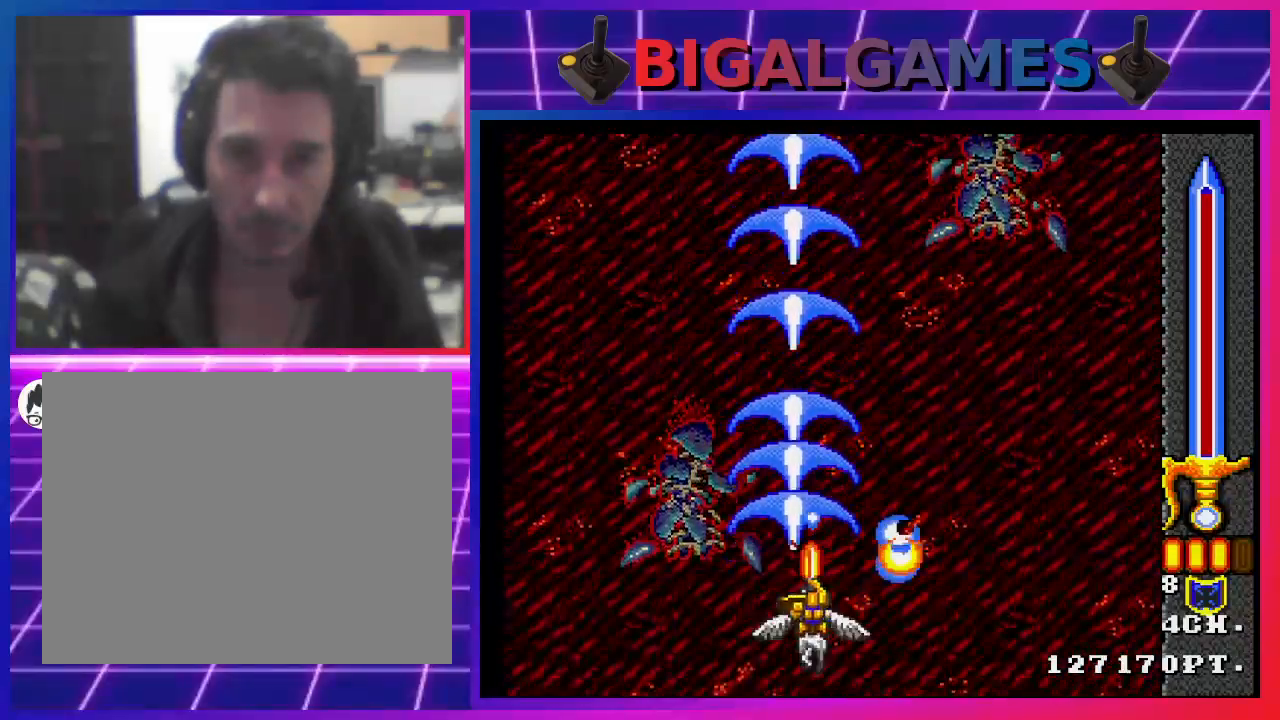
{"buttons": ["CROSS"], "left_stick": "center", "right_stick": "center", "events": [[233, "DPAD_RIGHT", "up"]]}
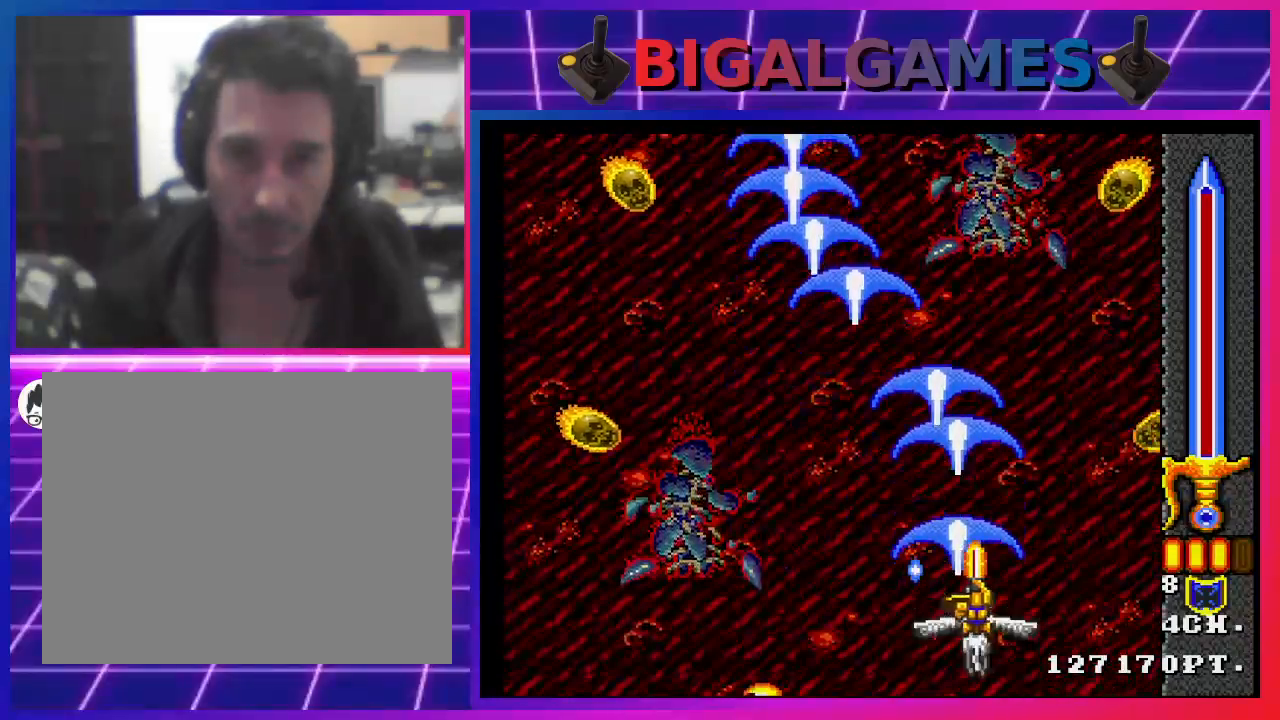
{"buttons": ["CROSS", "DPAD_LEFT"], "left_stick": "center", "right_stick": "center", "events": [[33, "DPAD_LEFT", "down"]]}
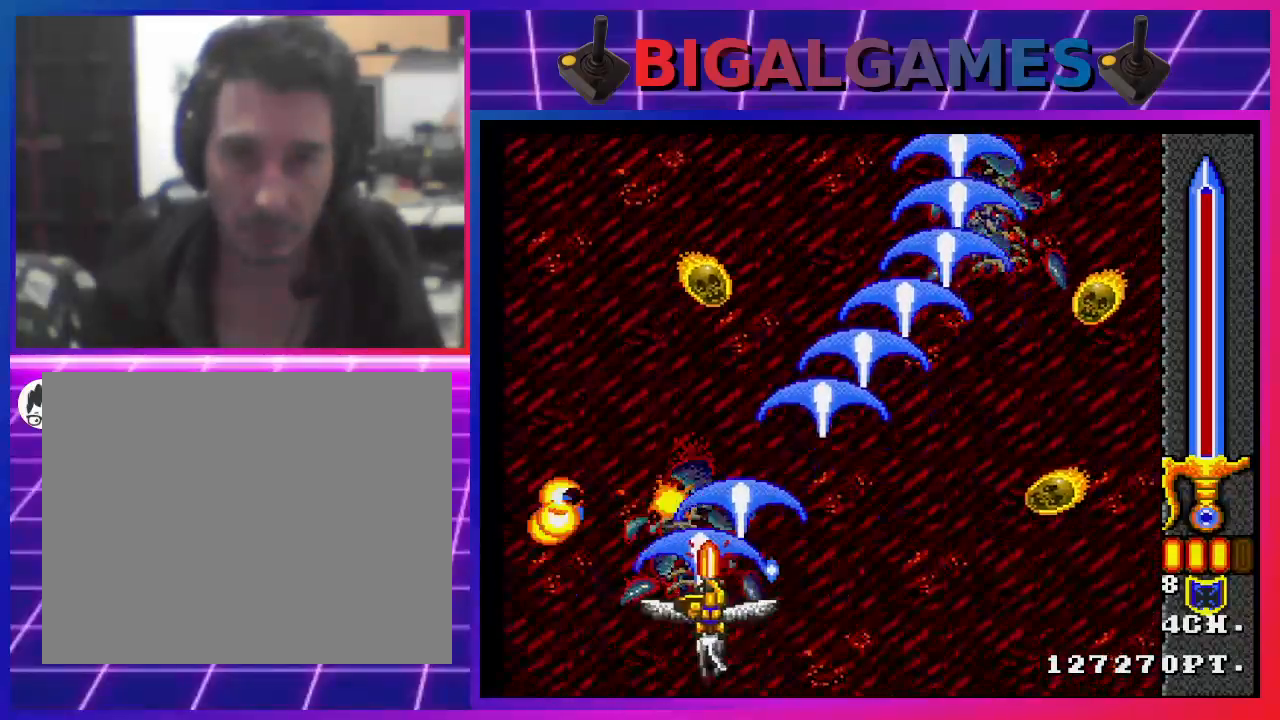
{"buttons": ["CROSS", "DPAD_RIGHT"], "left_stick": "center", "right_stick": "center", "events": [[67, "DPAD_LEFT", "up"], [200, "DPAD_RIGHT", "down"]]}
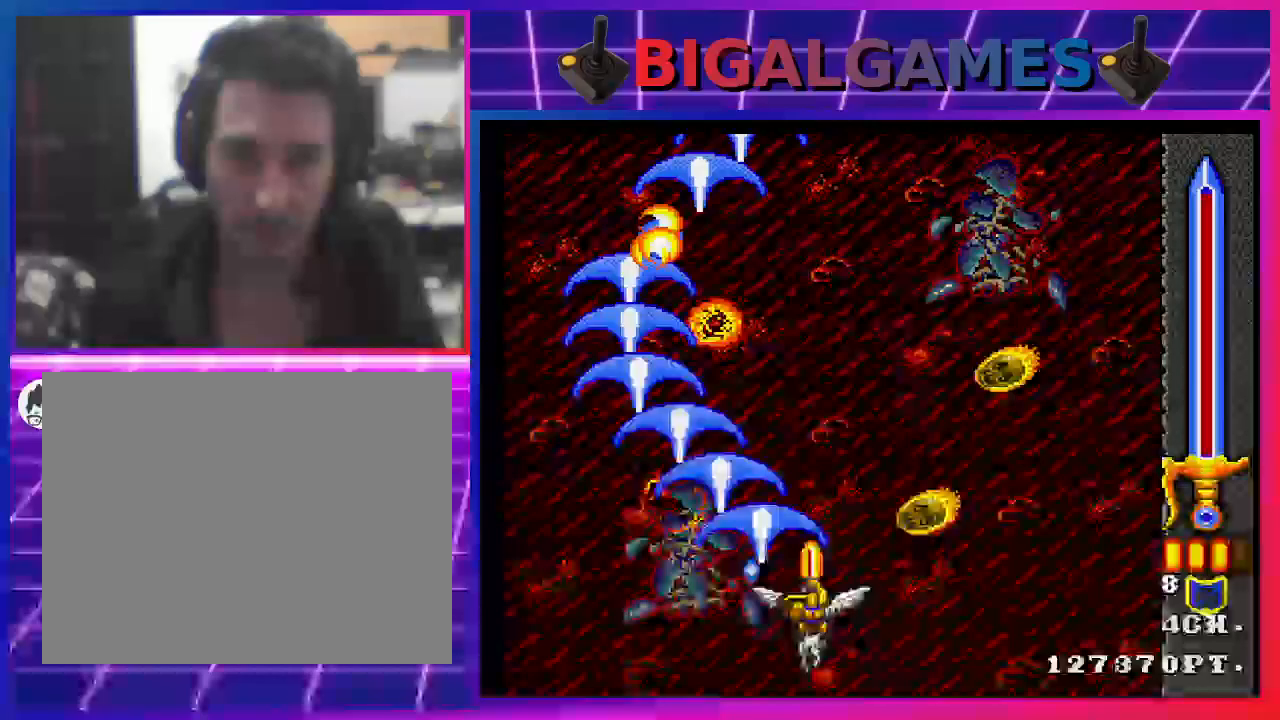
{"buttons": ["CROSS", "DPAD_LEFT"], "left_stick": "center", "right_stick": "center", "events": [[300, "DPAD_RIGHT", "up"], [433, "DPAD_LEFT", "down"]]}
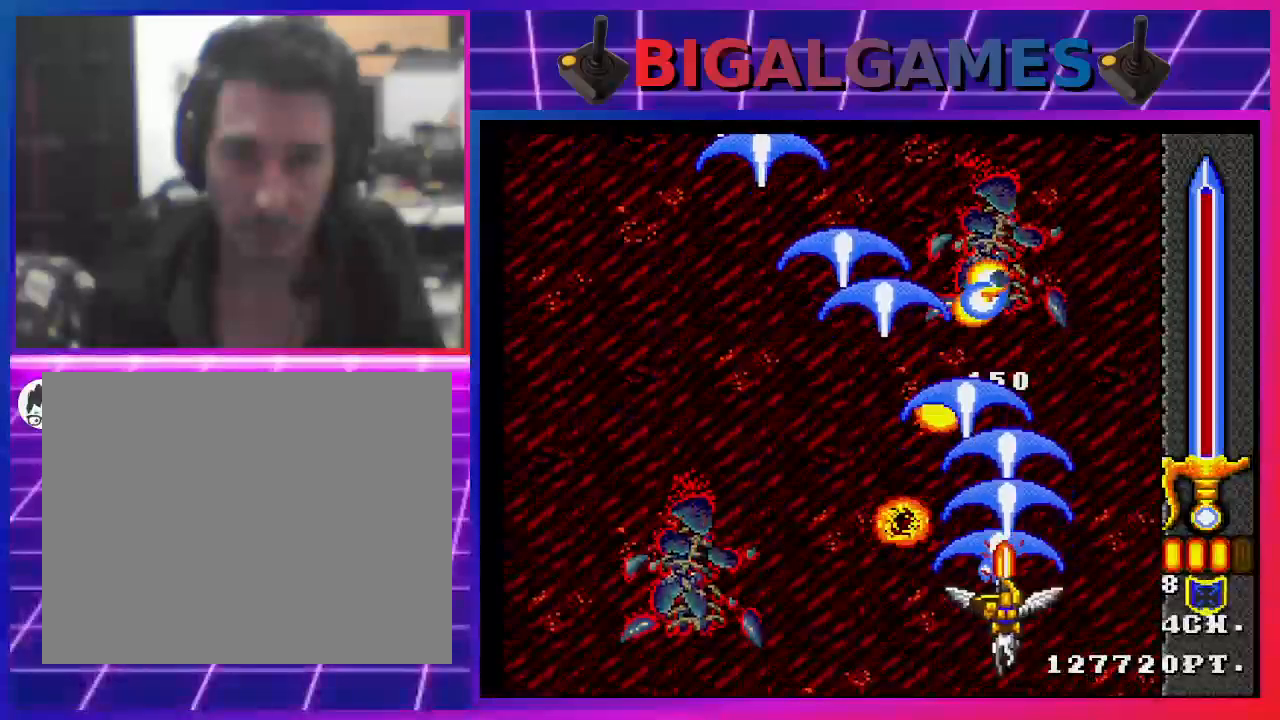
{"buttons": ["CROSS"], "left_stick": "center", "right_stick": "center", "events": [[200, "DPAD_LEFT", "up"]]}
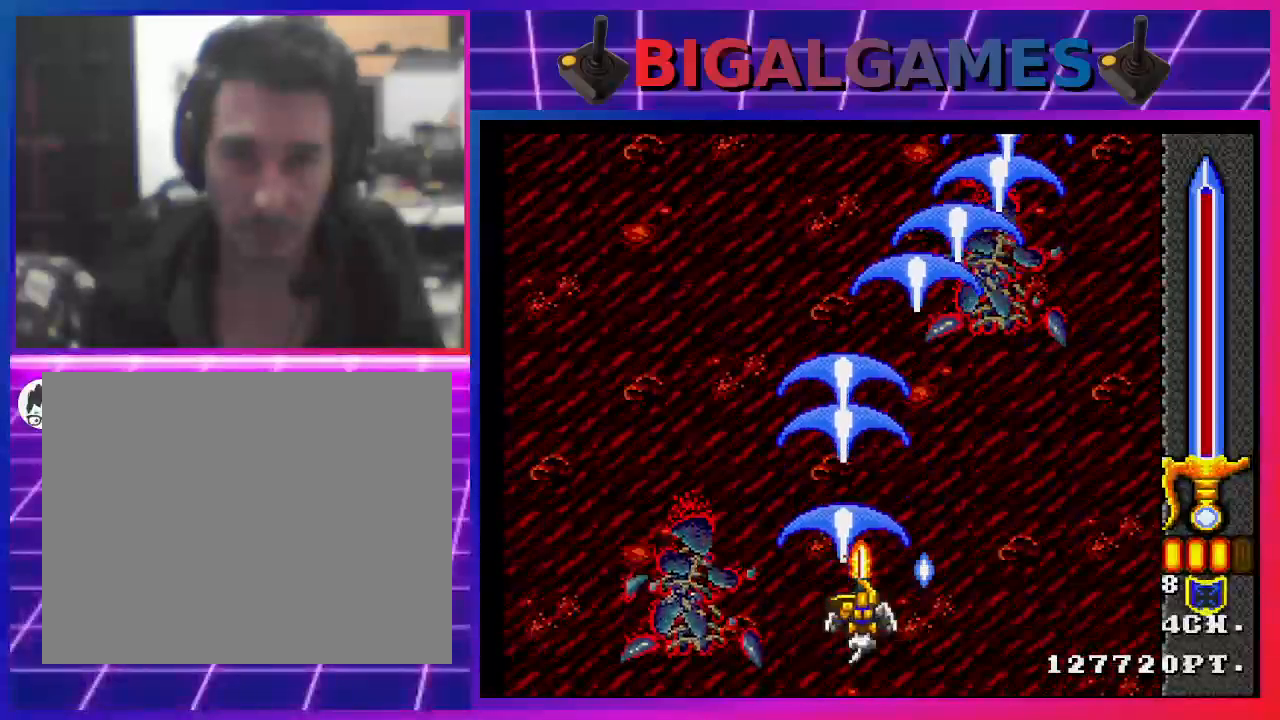
{"buttons": ["CROSS"], "left_stick": "center", "right_stick": "center", "events": []}
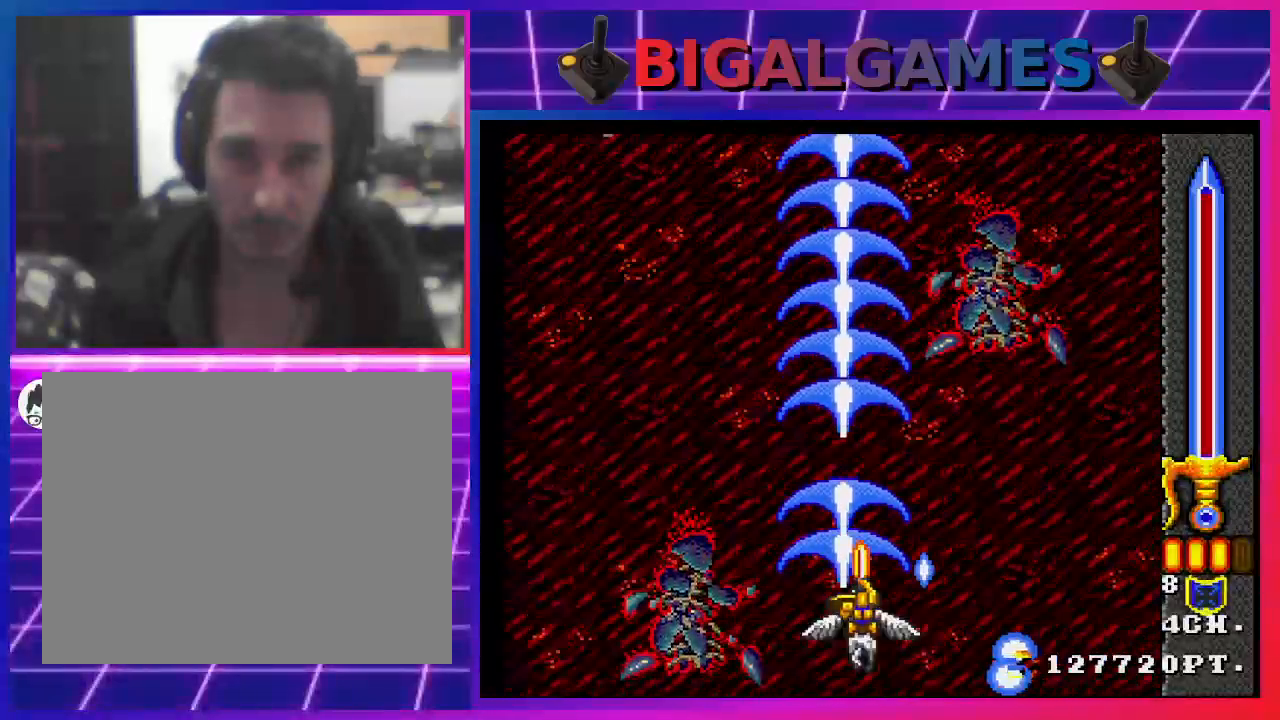
{"buttons": ["CROSS"], "left_stick": "center", "right_stick": "center", "events": []}
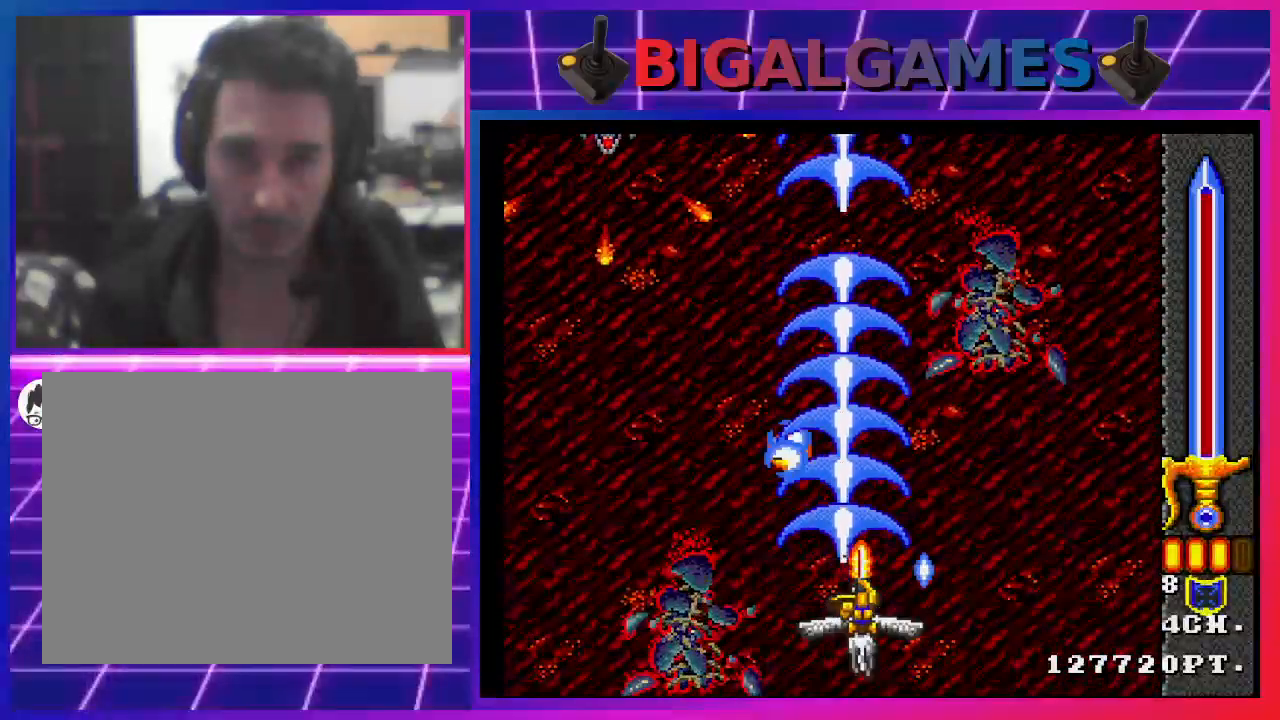
{"buttons": ["CROSS"], "left_stick": "center", "right_stick": "center", "events": []}
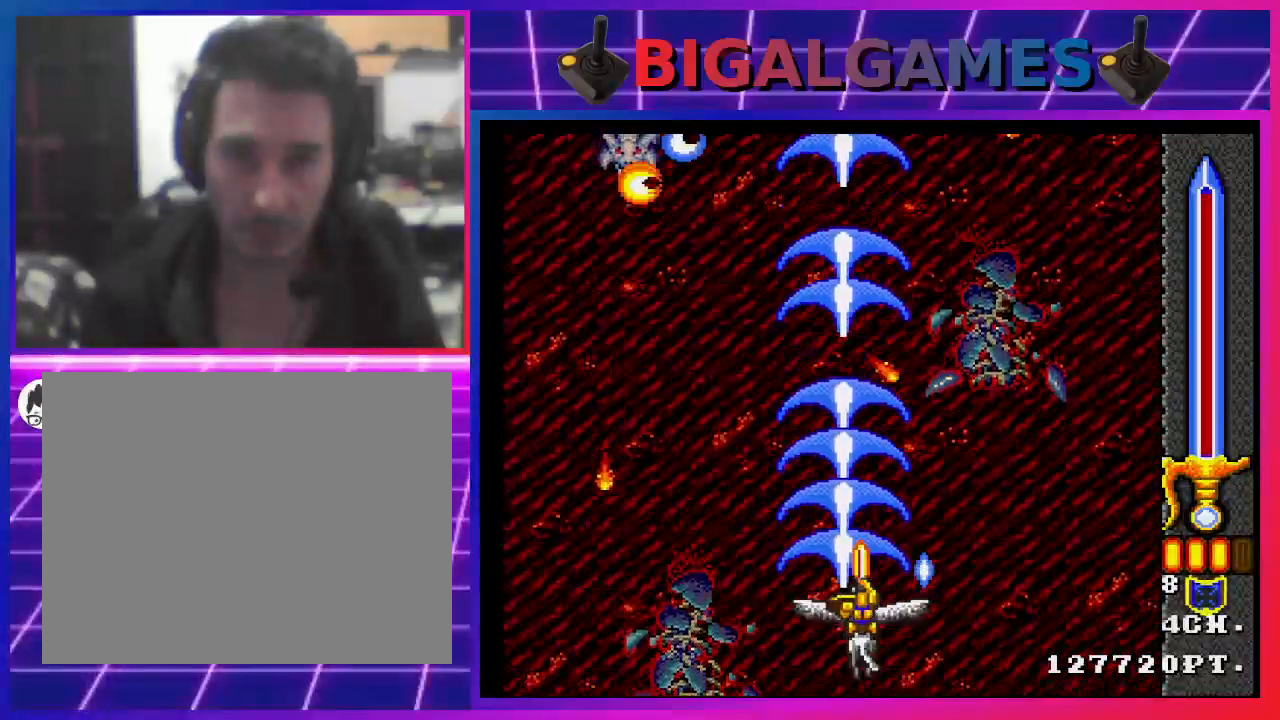
{"buttons": ["CROSS"], "left_stick": "center", "right_stick": "center", "events": [[200, "DPAD_LEFT", "down"], [333, "DPAD_LEFT", "up"]]}
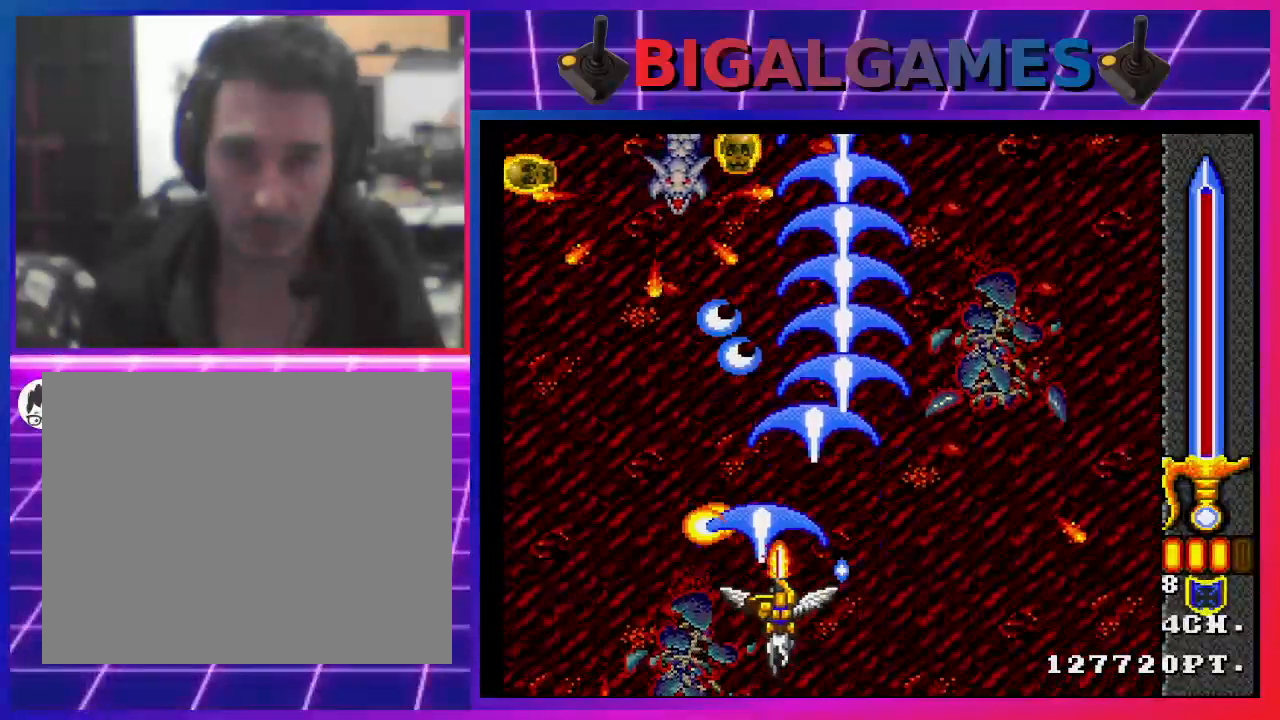
{"buttons": ["CROSS", "DPAD_RIGHT"], "left_stick": "center", "right_stick": "center", "events": [[467, "DPAD_RIGHT", "down"]]}
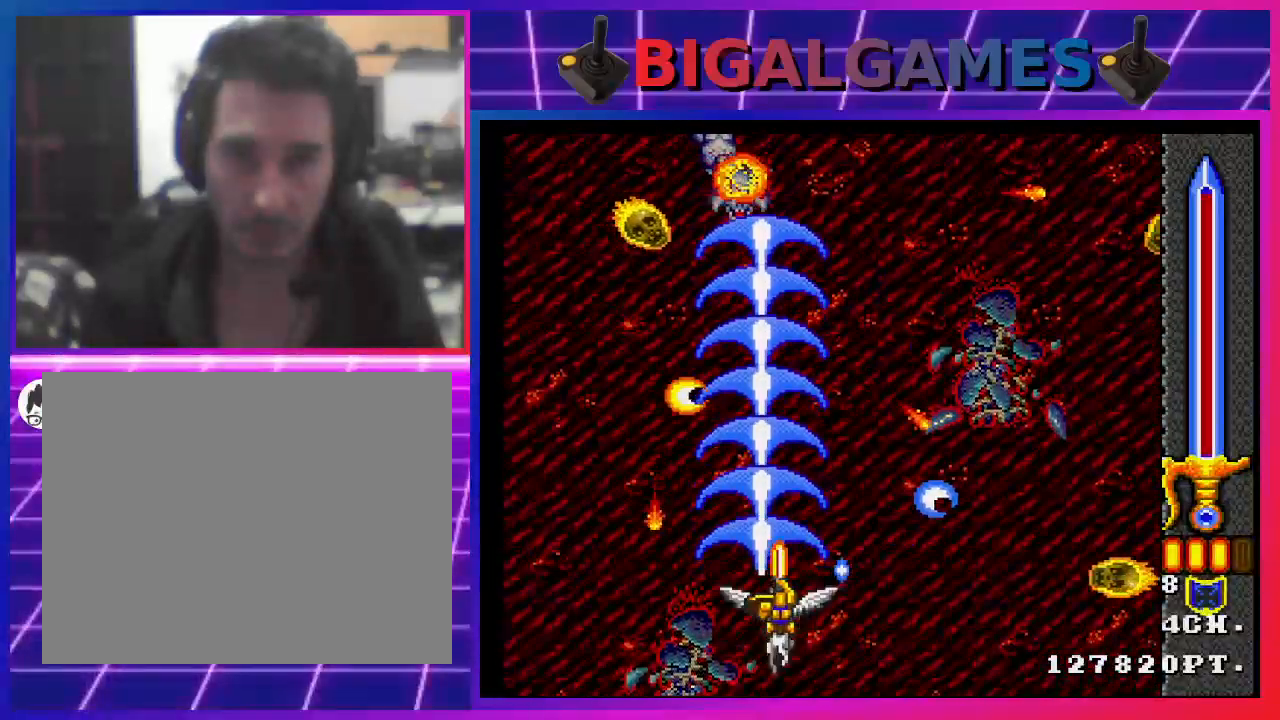
{"buttons": ["CROSS"], "left_stick": "center", "right_stick": "center", "events": [[67, "DPAD_RIGHT", "up"]]}
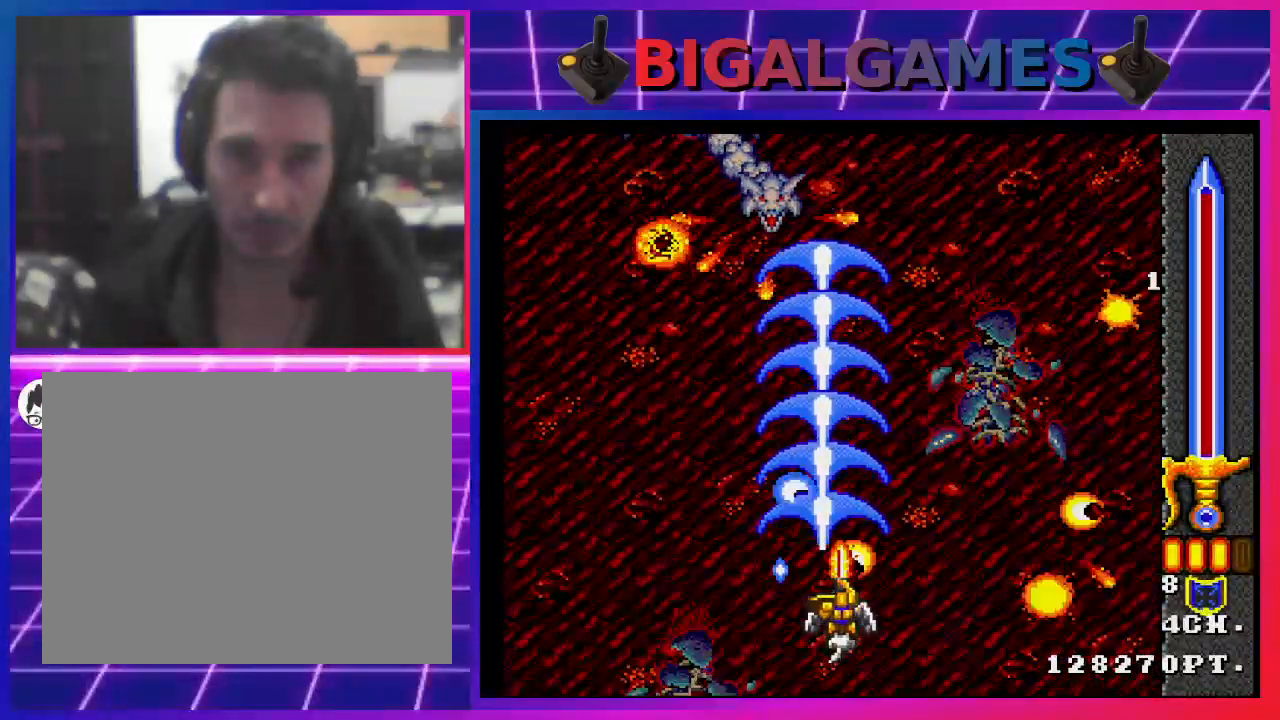
{"buttons": ["CROSS"], "left_stick": "center", "right_stick": "center", "events": []}
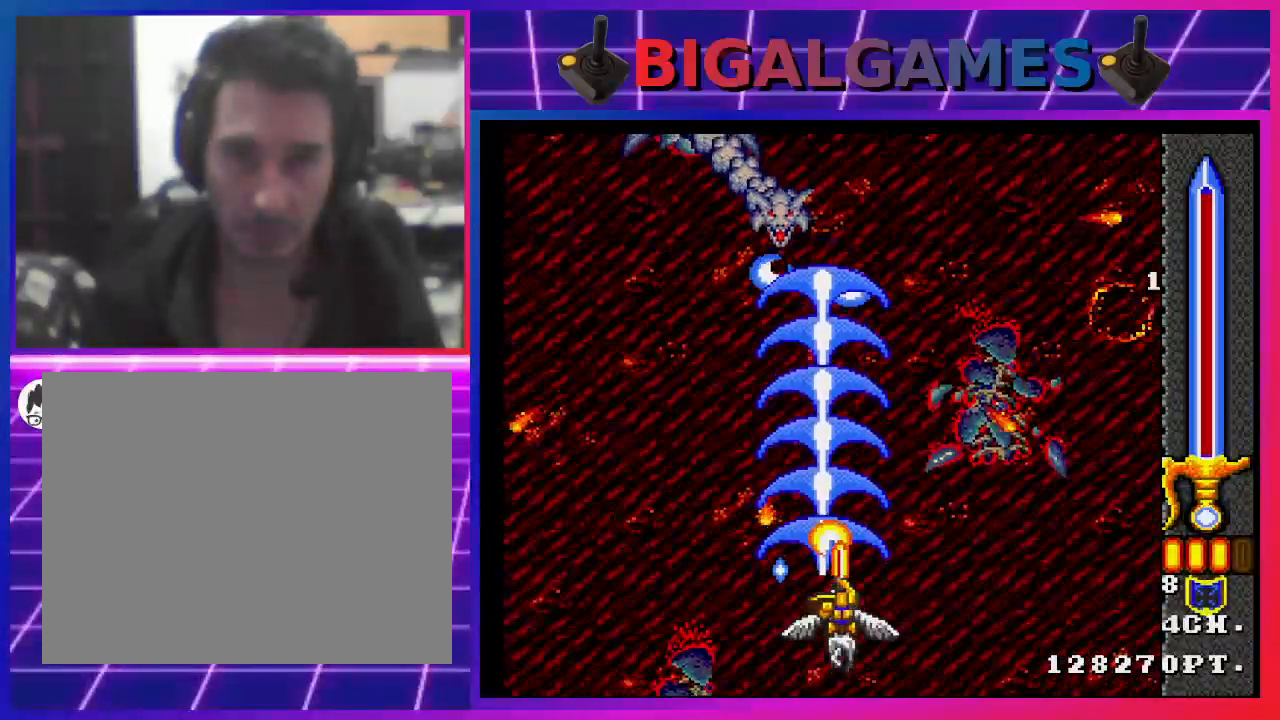
{"buttons": ["CROSS", "DPAD_RIGHT"], "left_stick": "center", "right_stick": "center", "events": [[467, "DPAD_RIGHT", "down"]]}
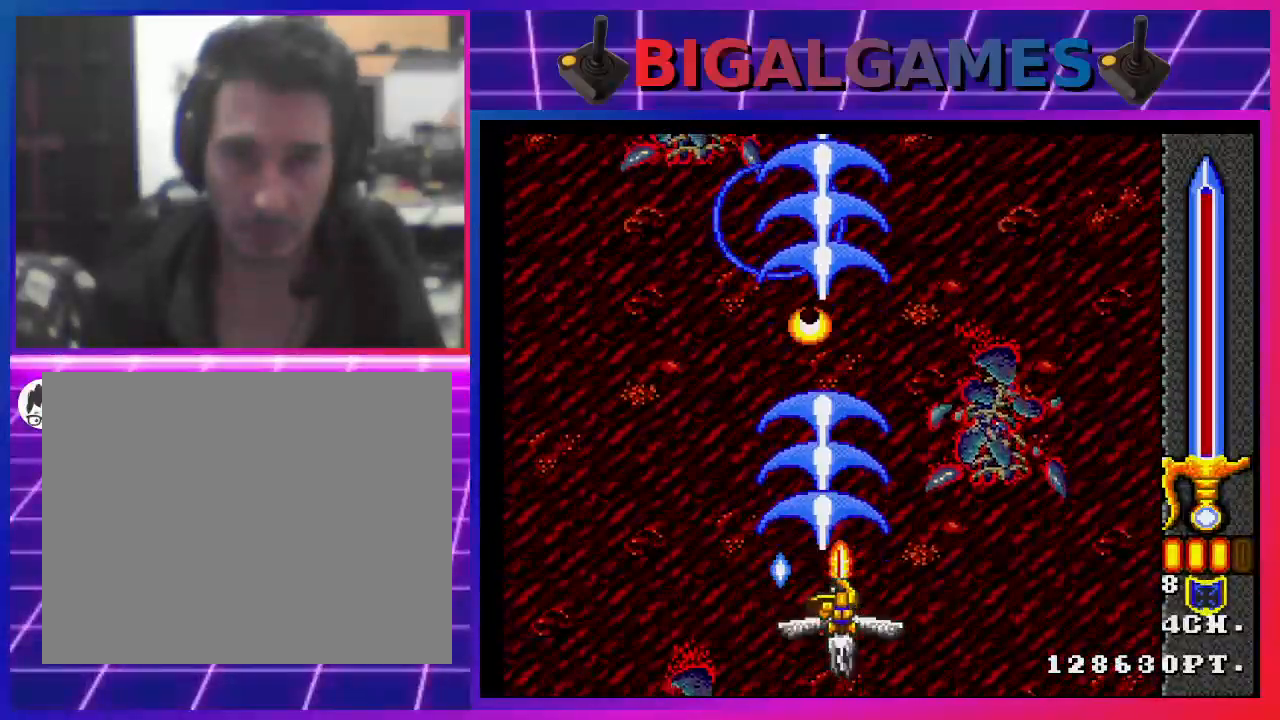
{"buttons": ["CROSS"], "left_stick": "center", "right_stick": "center", "events": [[67, "DPAD_RIGHT", "up"]]}
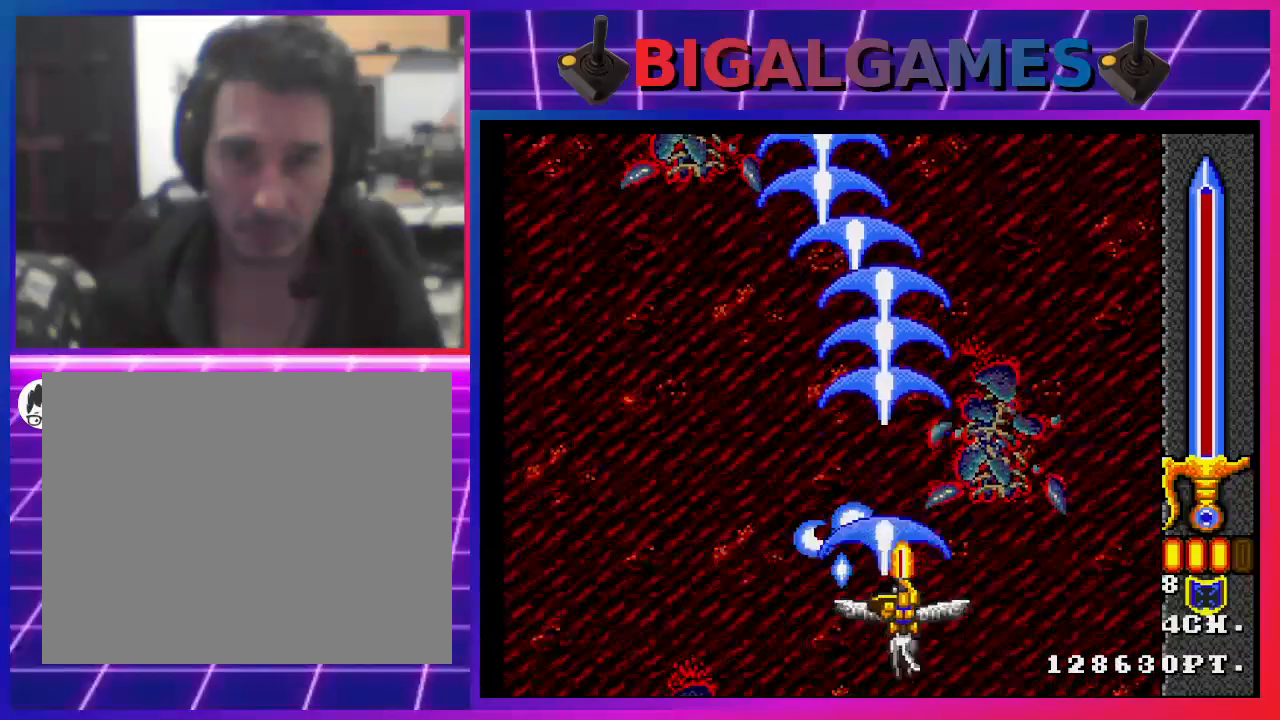
{"buttons": ["CROSS"], "left_stick": "center", "right_stick": "center", "events": [[100, "DPAD_LEFT", "down"], [300, "DPAD_LEFT", "up"]]}
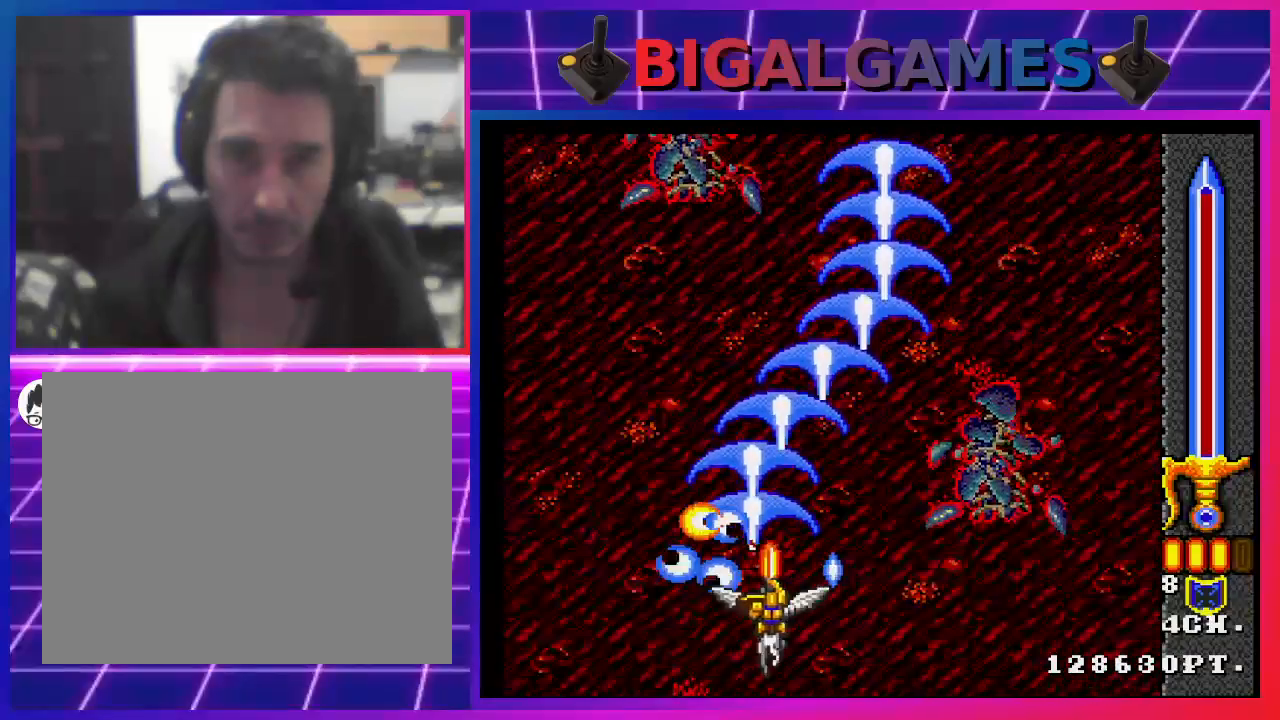
{"buttons": ["CROSS"], "left_stick": "center", "right_stick": "center", "events": [[200, "DPAD_RIGHT", "down"], [300, "DPAD_RIGHT", "up"]]}
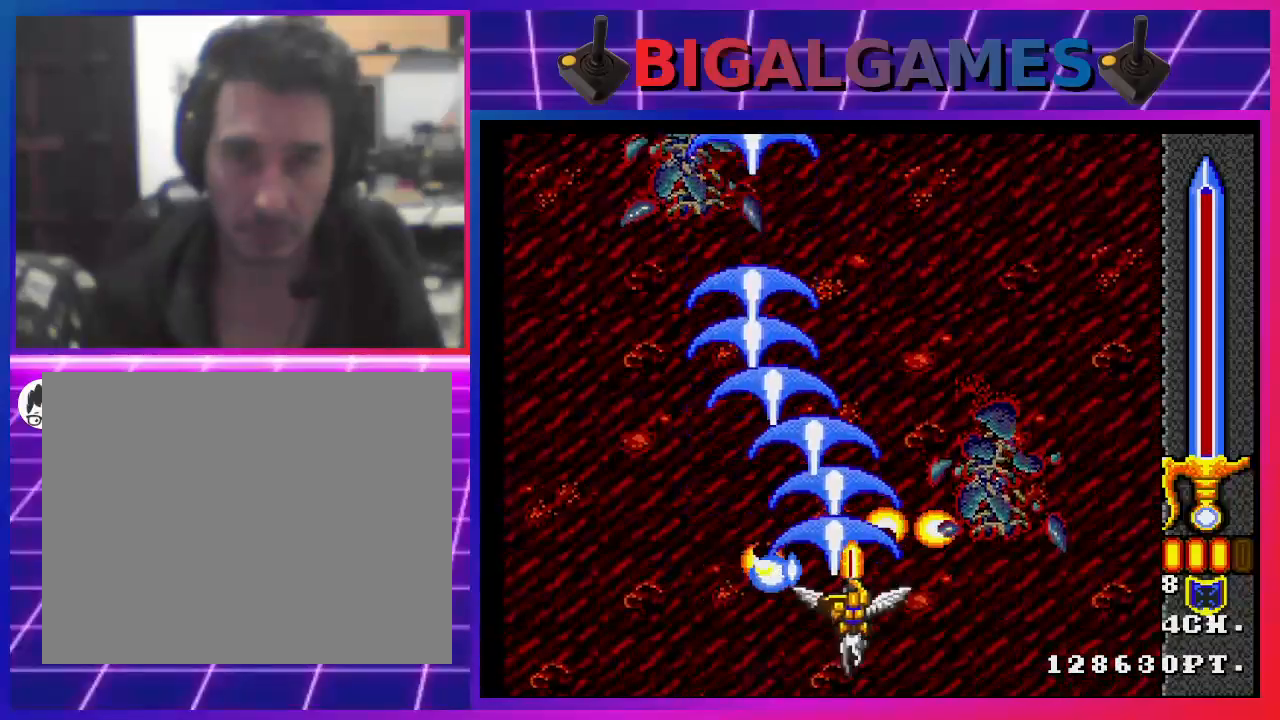
{"buttons": ["CROSS"], "left_stick": "center", "right_stick": "center", "events": [[367, "DPAD_LEFT", "down"], [467, "DPAD_LEFT", "up"]]}
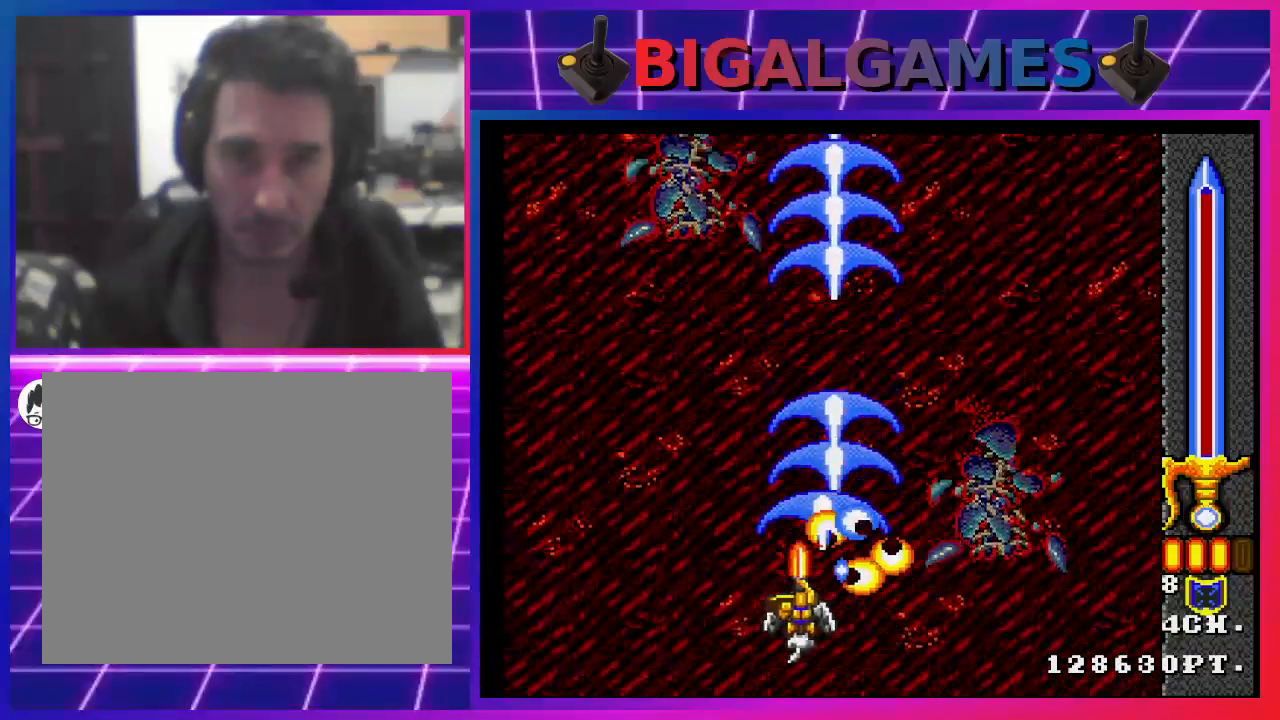
{"buttons": ["CROSS"], "left_stick": "center", "right_stick": "center", "events": [[367, "DPAD_RIGHT", "down"], [467, "DPAD_RIGHT", "up"]]}
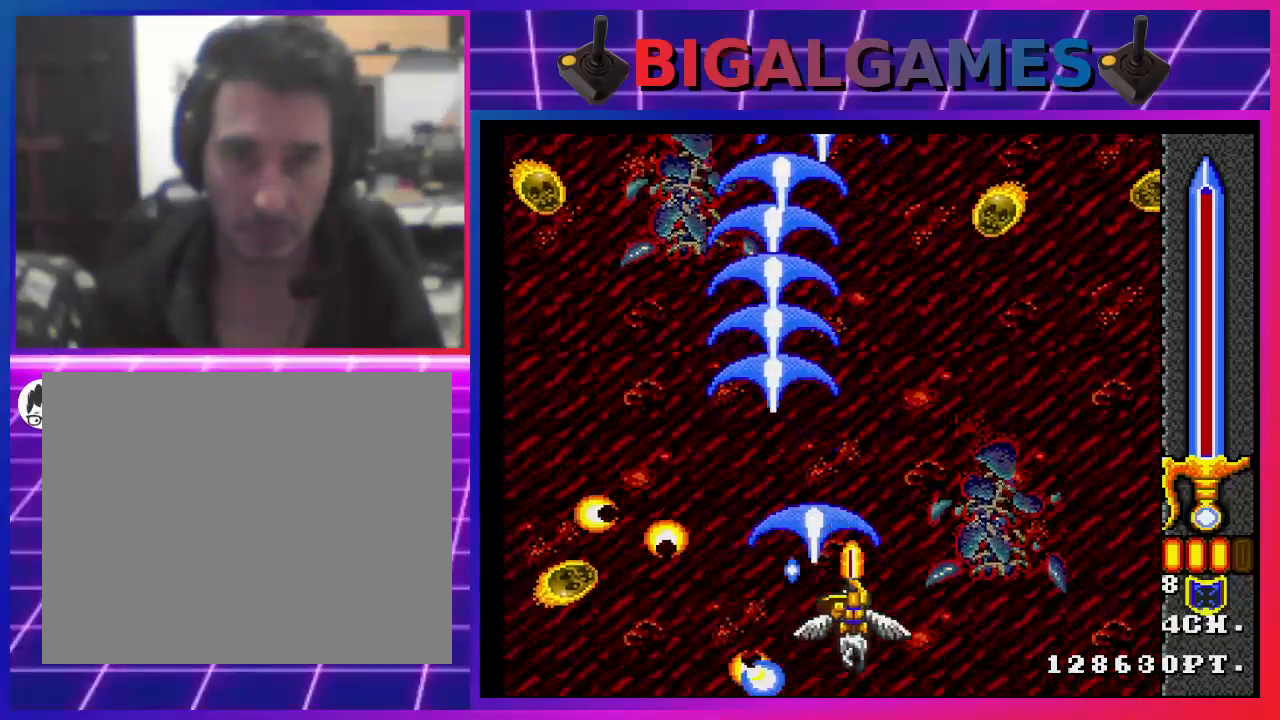
{"buttons": ["CROSS", "DPAD_RIGHT"], "left_stick": "center", "right_stick": "center", "events": [[100, "DPAD_RIGHT", "down"], [200, "DPAD_RIGHT", "up"], [400, "DPAD_RIGHT", "down"]]}
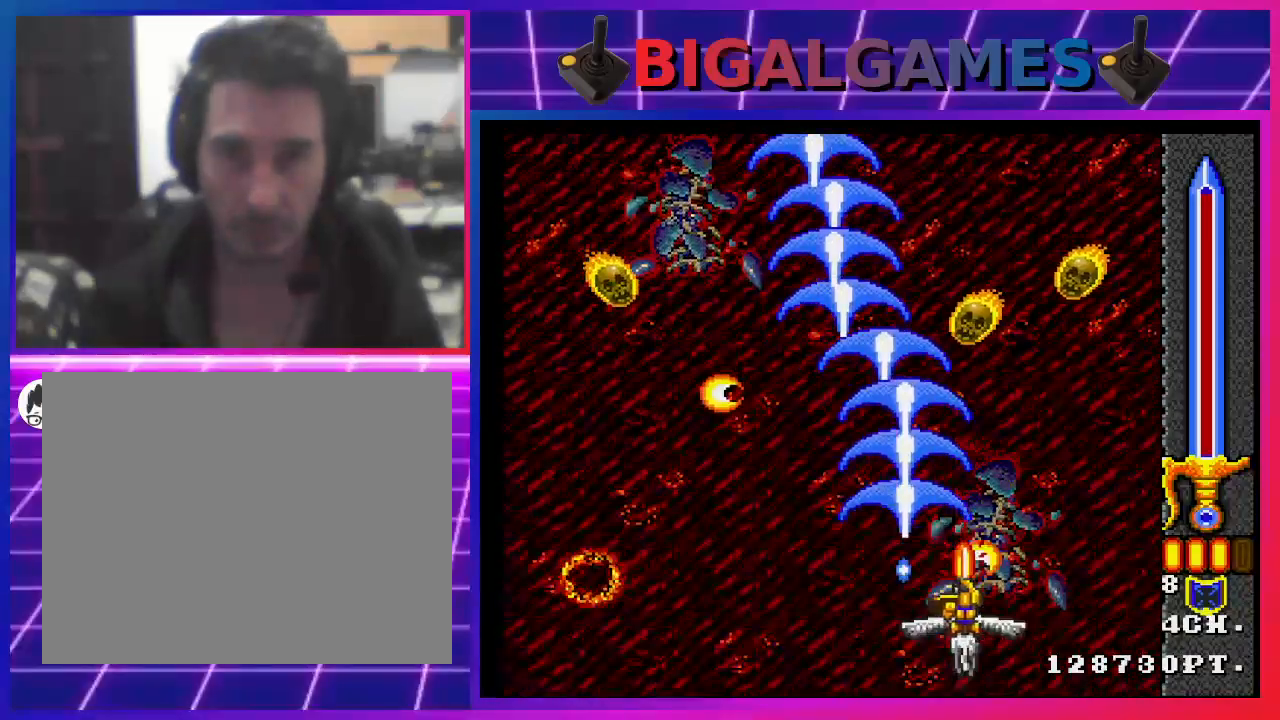
{"buttons": ["CROSS", "DPAD_LEFT"], "left_stick": "center", "right_stick": "center", "events": [[33, "DPAD_RIGHT", "up"], [167, "DPAD_RIGHT", "down"], [233, "DPAD_RIGHT", "up"], [367, "DPAD_LEFT", "down"]]}
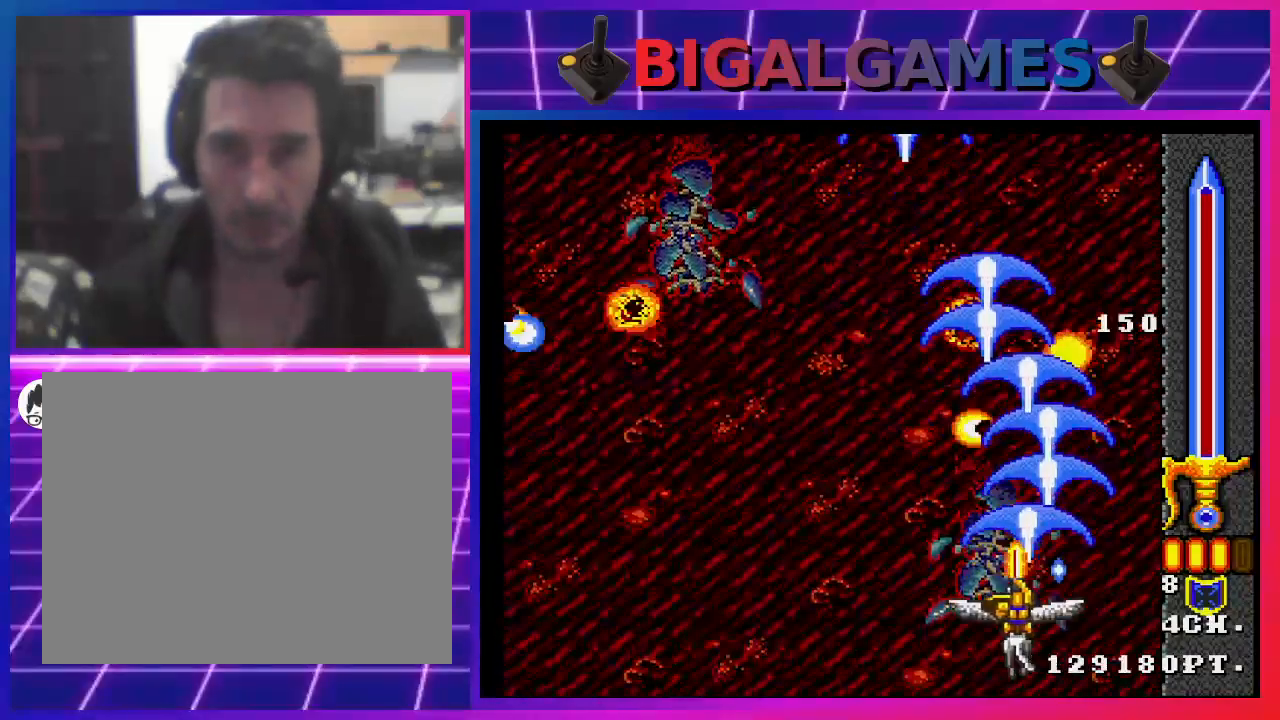
{"buttons": ["CROSS"], "left_stick": "center", "right_stick": "center", "events": [[433, "DPAD_LEFT", "up"]]}
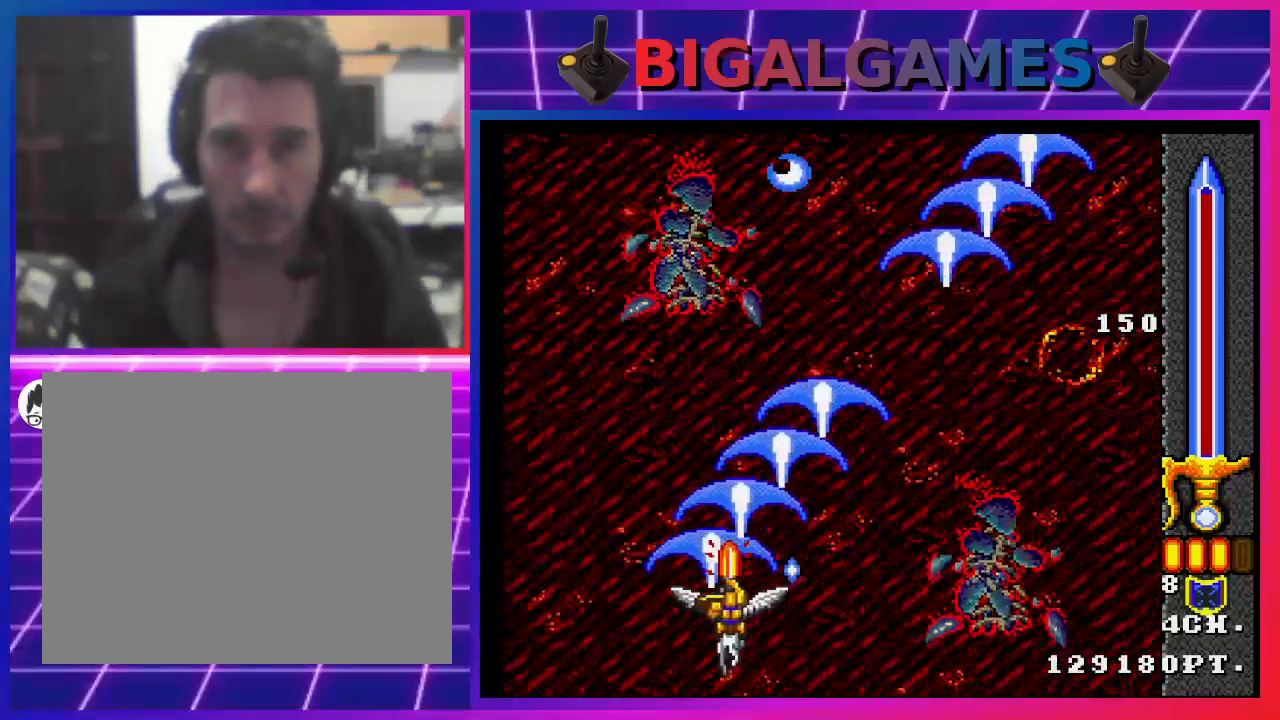
{"buttons": ["CROSS", "DPAD_RIGHT"], "left_stick": "center", "right_stick": "center", "events": [[233, "DPAD_RIGHT", "down"]]}
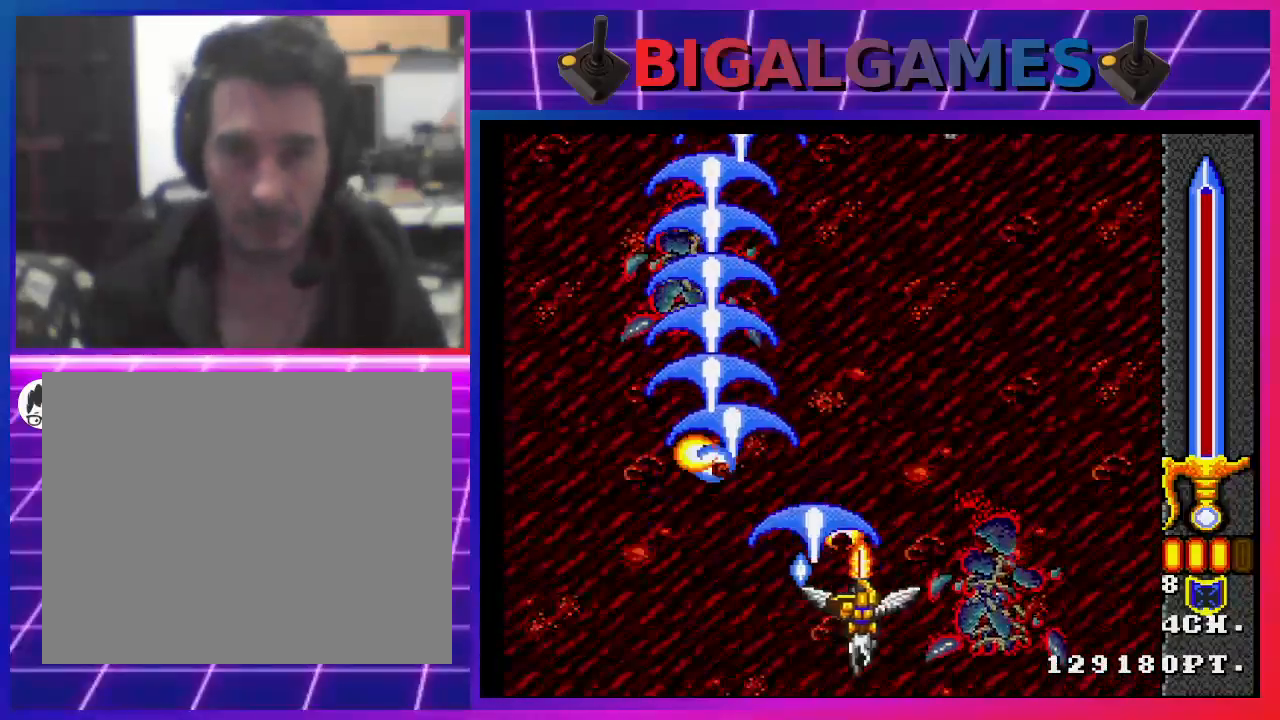
{"buttons": ["CROSS"], "left_stick": "center", "right_stick": "center", "events": [[100, "DPAD_RIGHT", "up"]]}
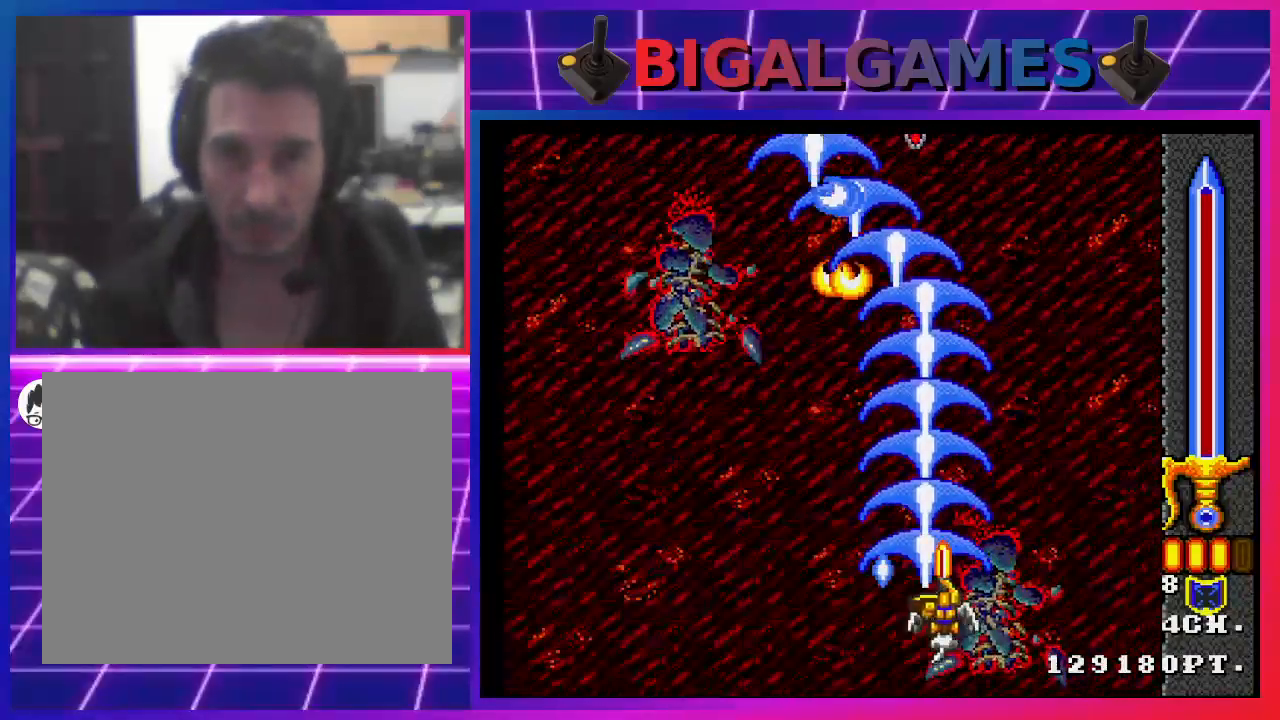
{"buttons": ["CROSS", "DPAD_LEFT"], "left_stick": "center", "right_stick": "center", "events": [[400, "DPAD_LEFT", "down"]]}
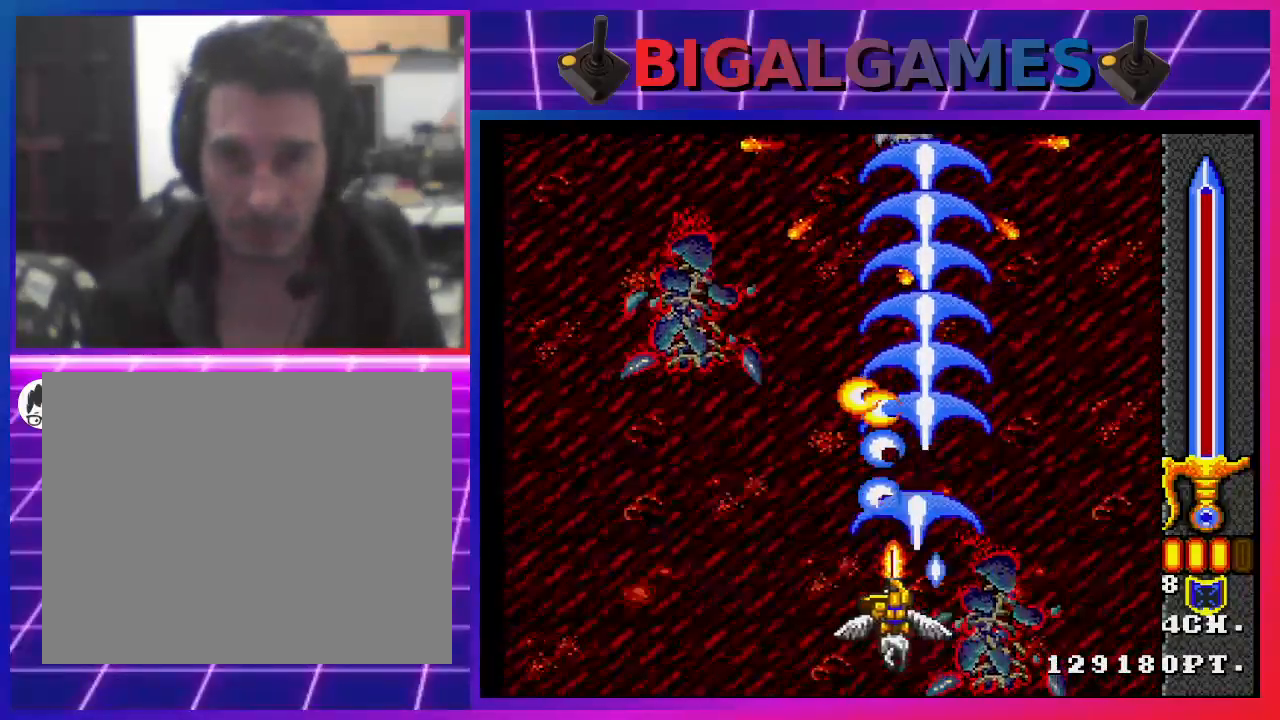
{"buttons": ["CROSS"], "left_stick": "center", "right_stick": "center", "events": [[33, "DPAD_LEFT", "up"]]}
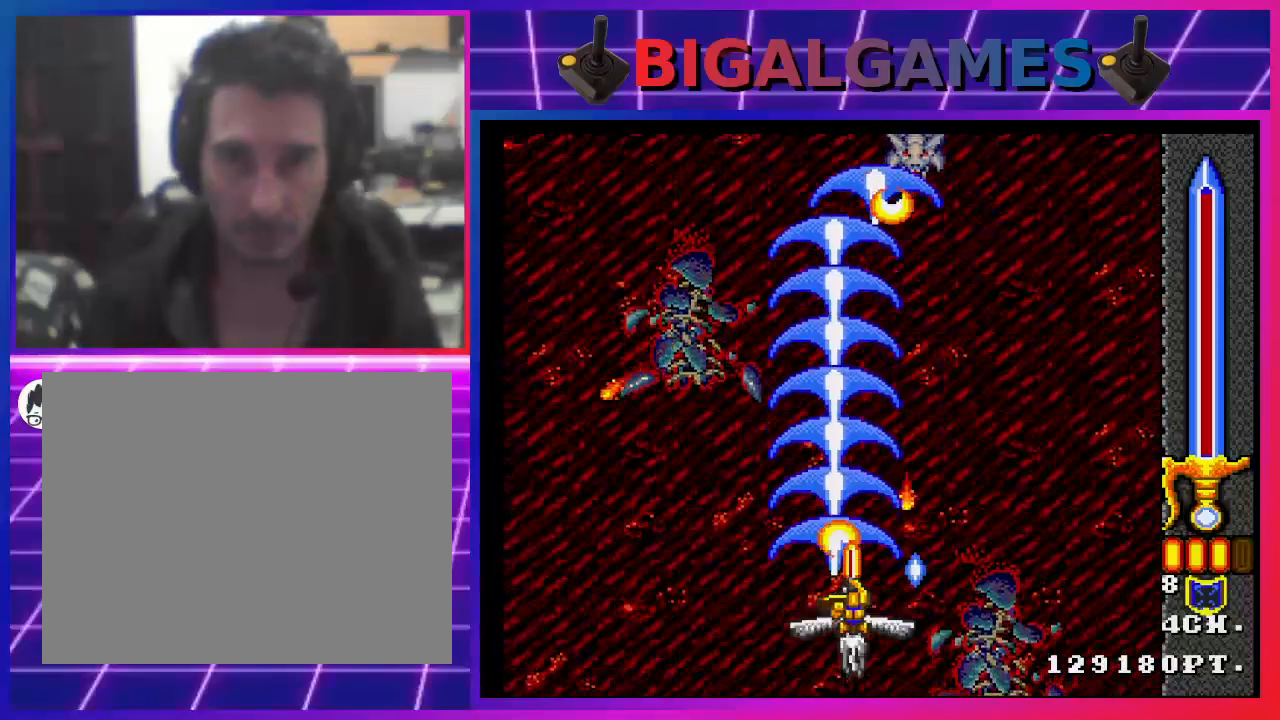
{"buttons": ["CROSS"], "left_stick": "center", "right_stick": "center", "events": [[167, "DPAD_LEFT", "down"], [367, "DPAD_LEFT", "up"]]}